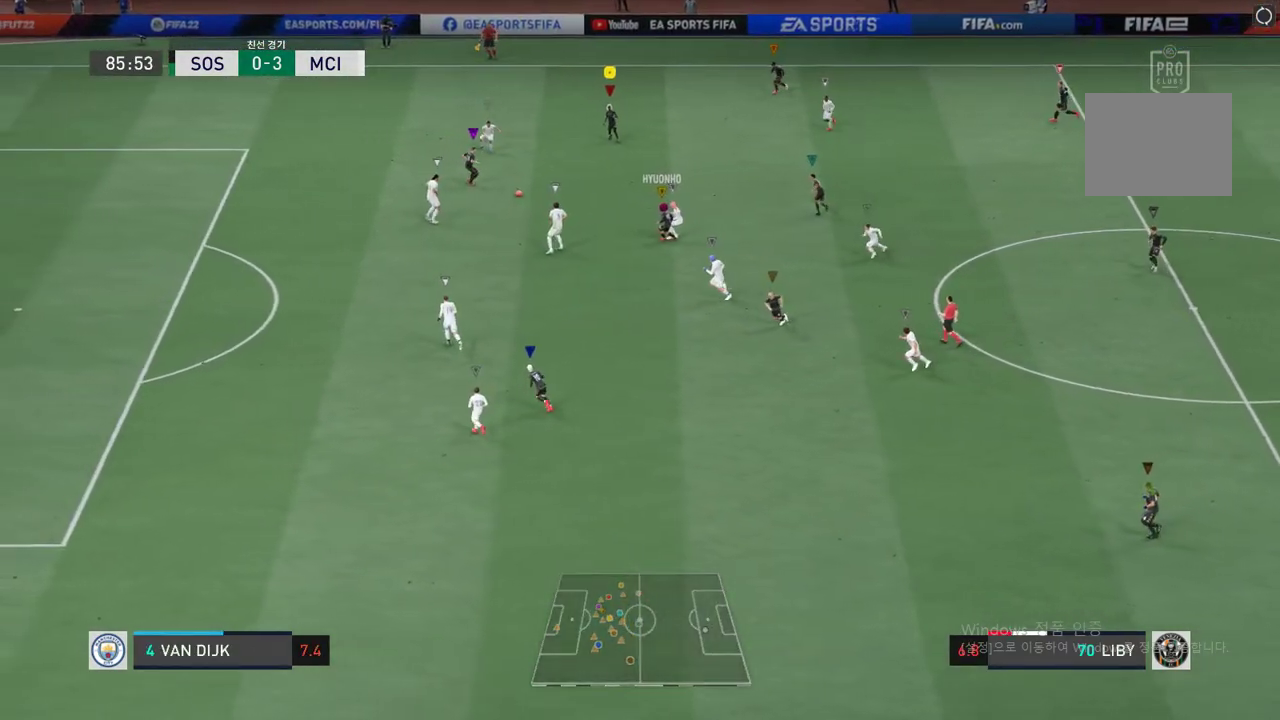
Gameplay with a controller (Xbox layout); each line is a JSON object with the inputs held at the frame after it. "events" lists button and stick changes between this image and that frame as [ms after this image, input, new state], when the widget could be followed in between. Not read: L3 R3 right_stick.
{"buttons": ["R2"], "left_stick": "up-left", "events": [[201, "left_stick", "up-left"], [485, "R2", "down"]]}
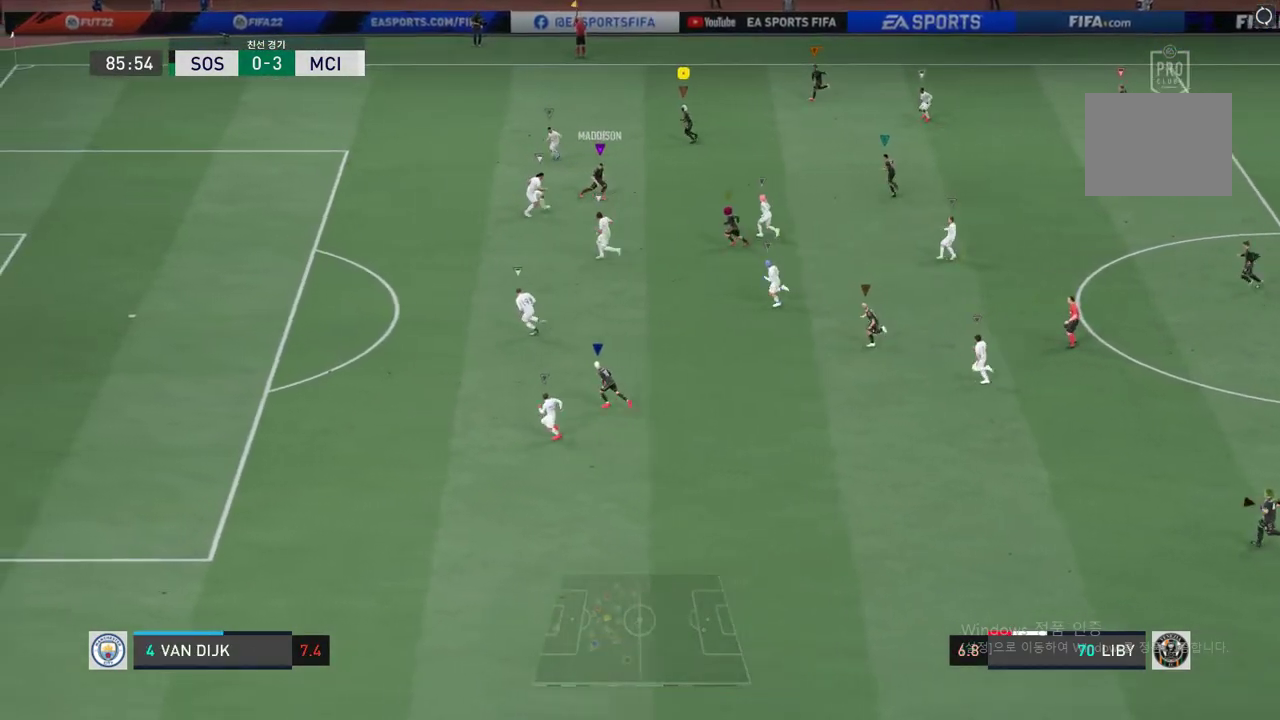
{"buttons": ["R2"], "left_stick": "up-left", "events": []}
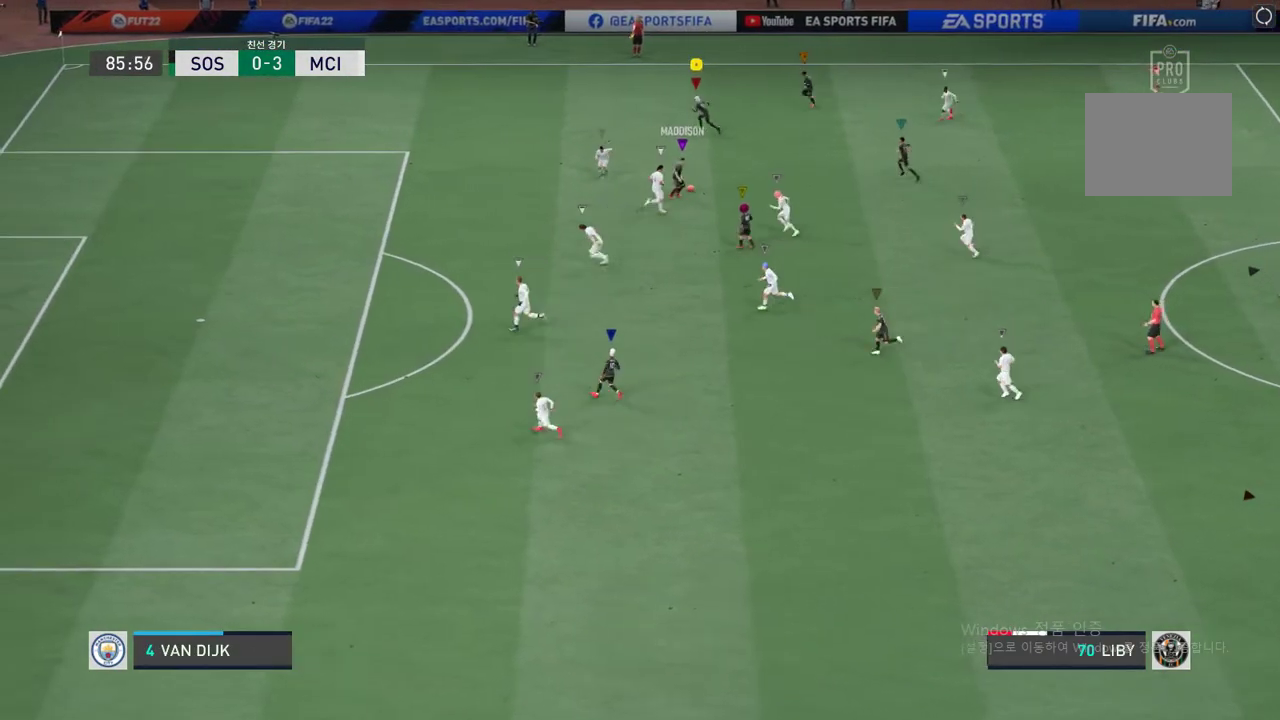
{"buttons": [], "left_stick": "center", "events": [[33, "R2", "up"], [50, "left_stick", "center"]]}
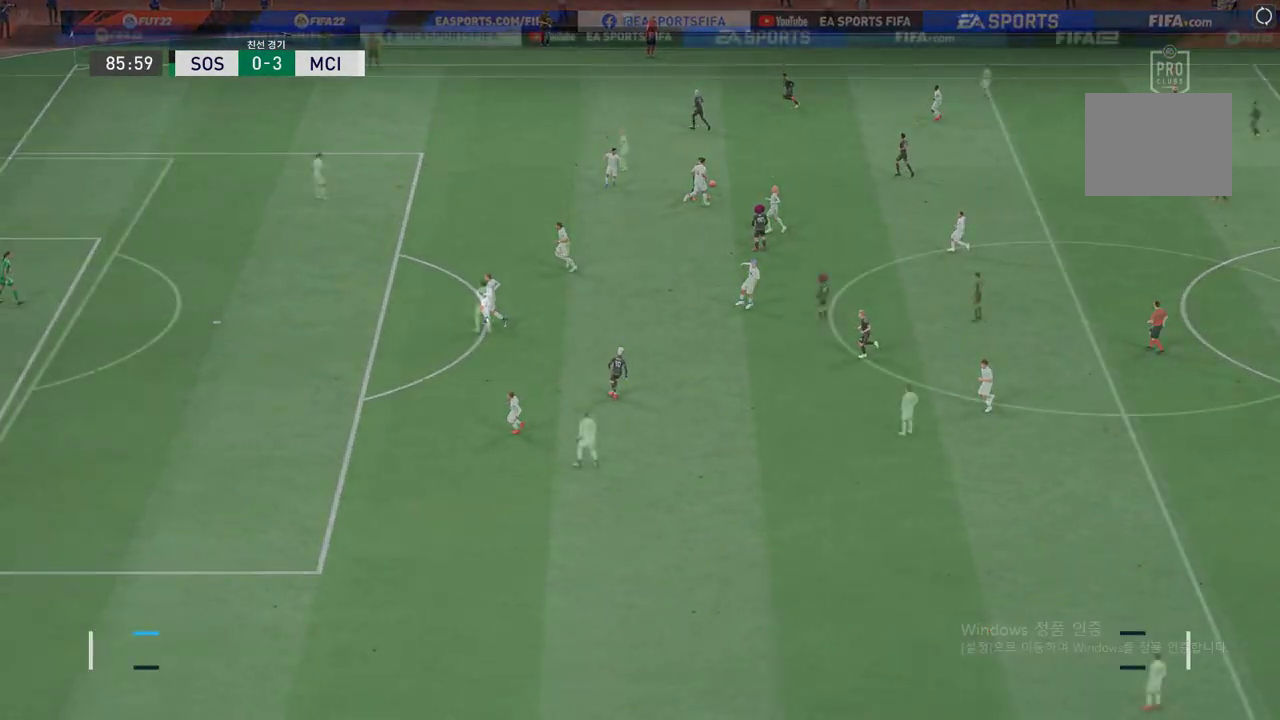
{"buttons": [], "left_stick": "center", "events": []}
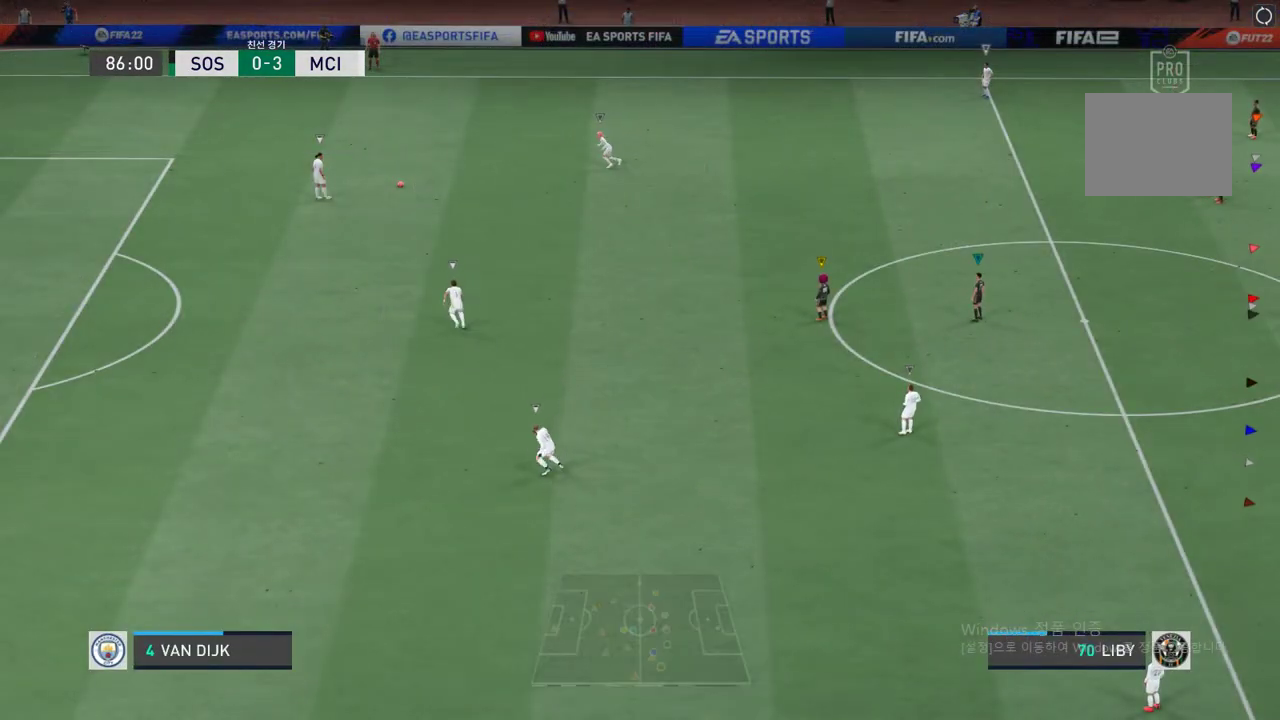
{"buttons": [], "left_stick": "center", "events": []}
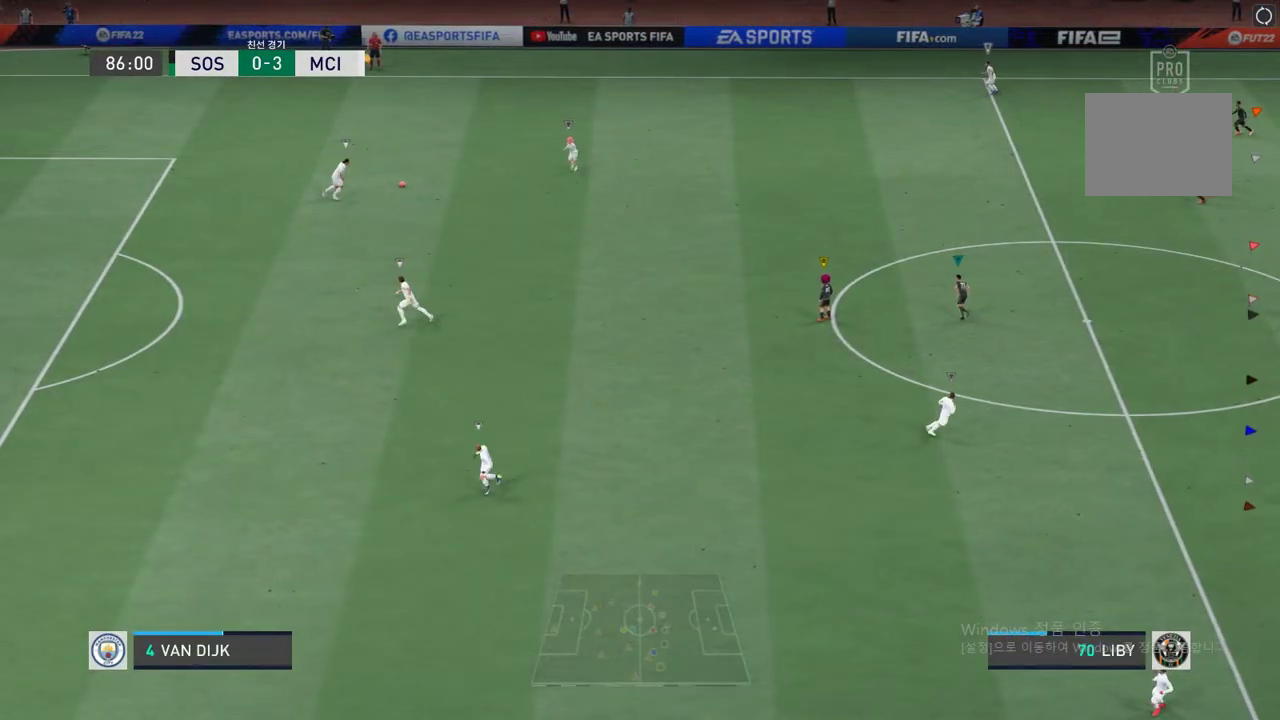
{"buttons": [], "left_stick": "center", "events": []}
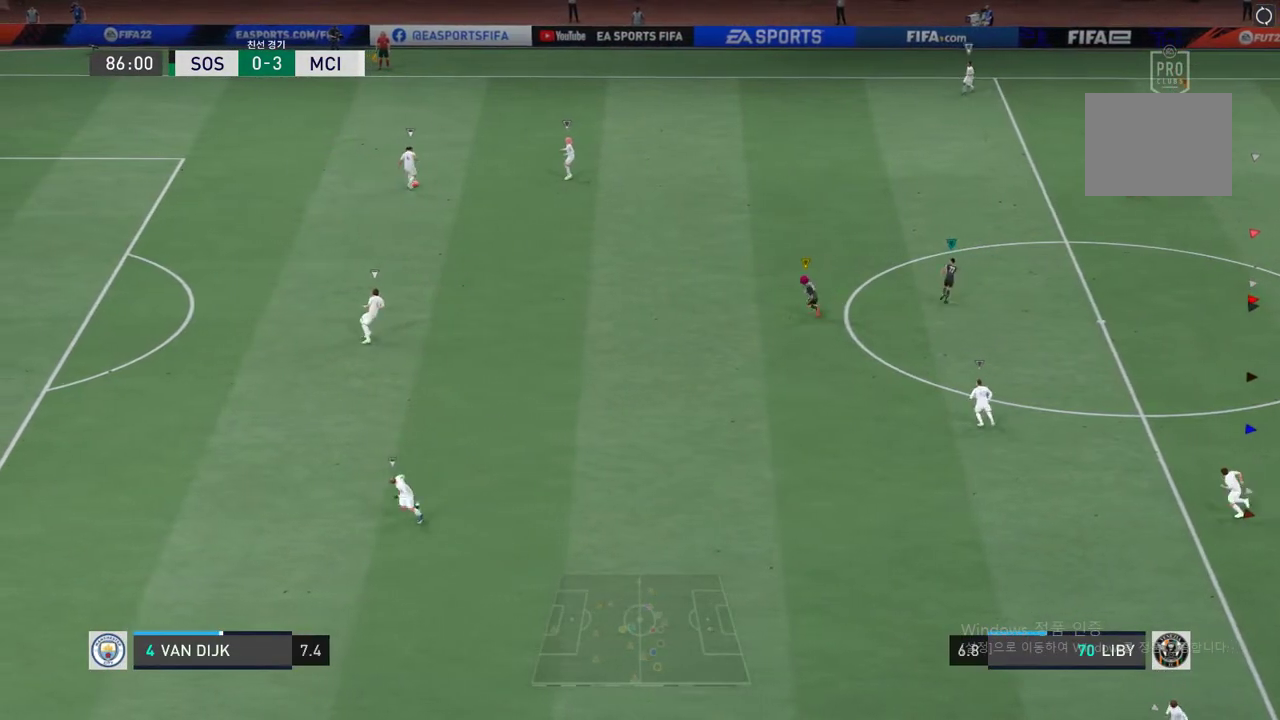
{"buttons": [], "left_stick": "left", "events": [[217, "left_stick", "left"]]}
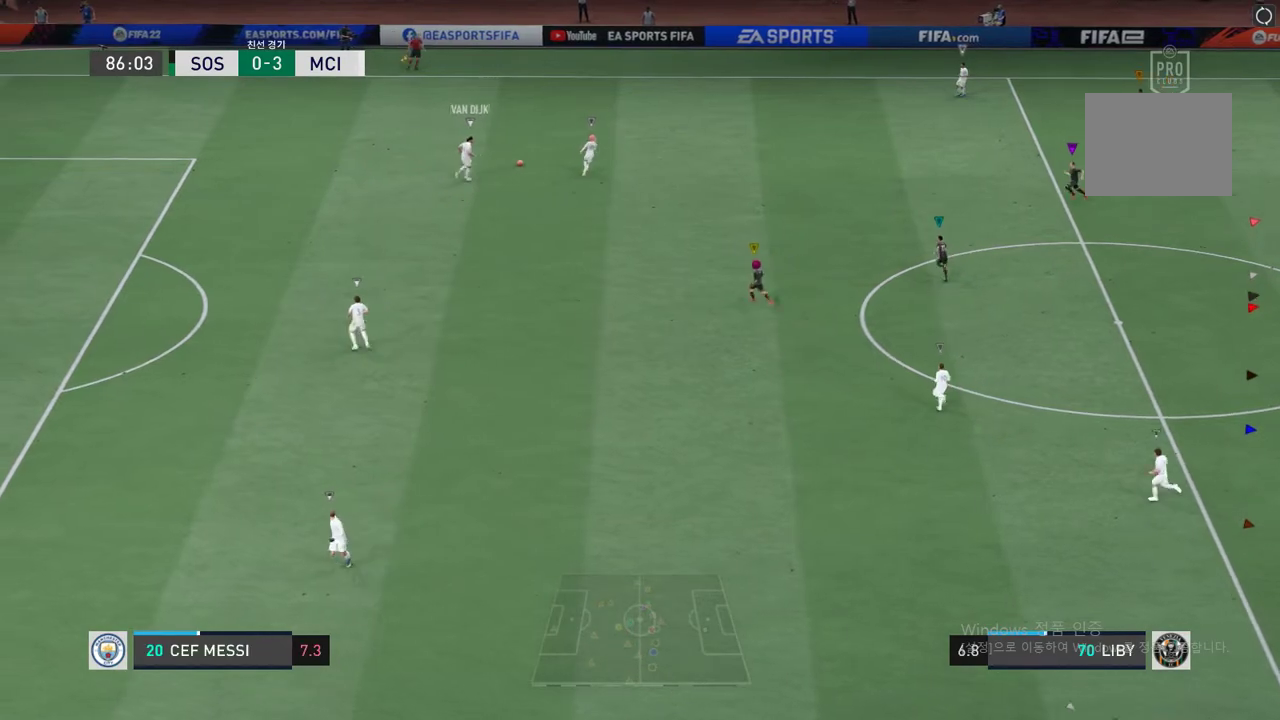
{"buttons": ["R2"], "left_stick": "left", "events": [[134, "R2", "down"]]}
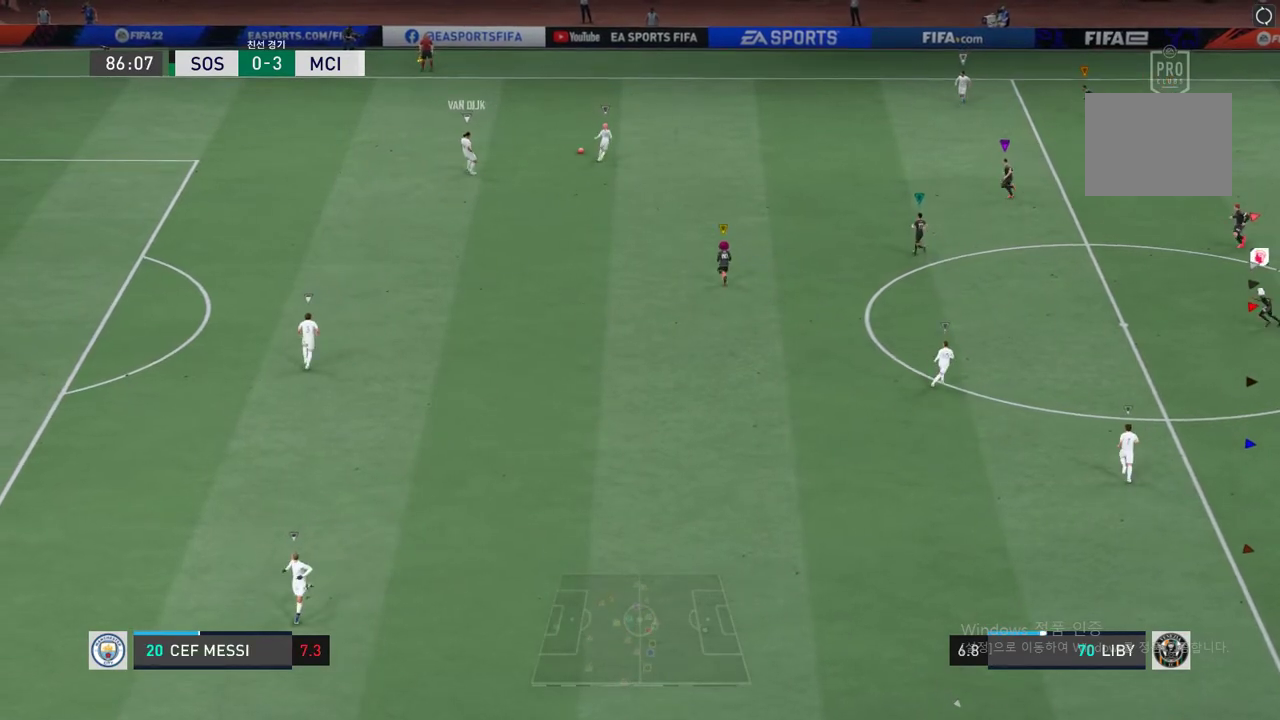
{"buttons": ["R2"], "left_stick": "left", "events": []}
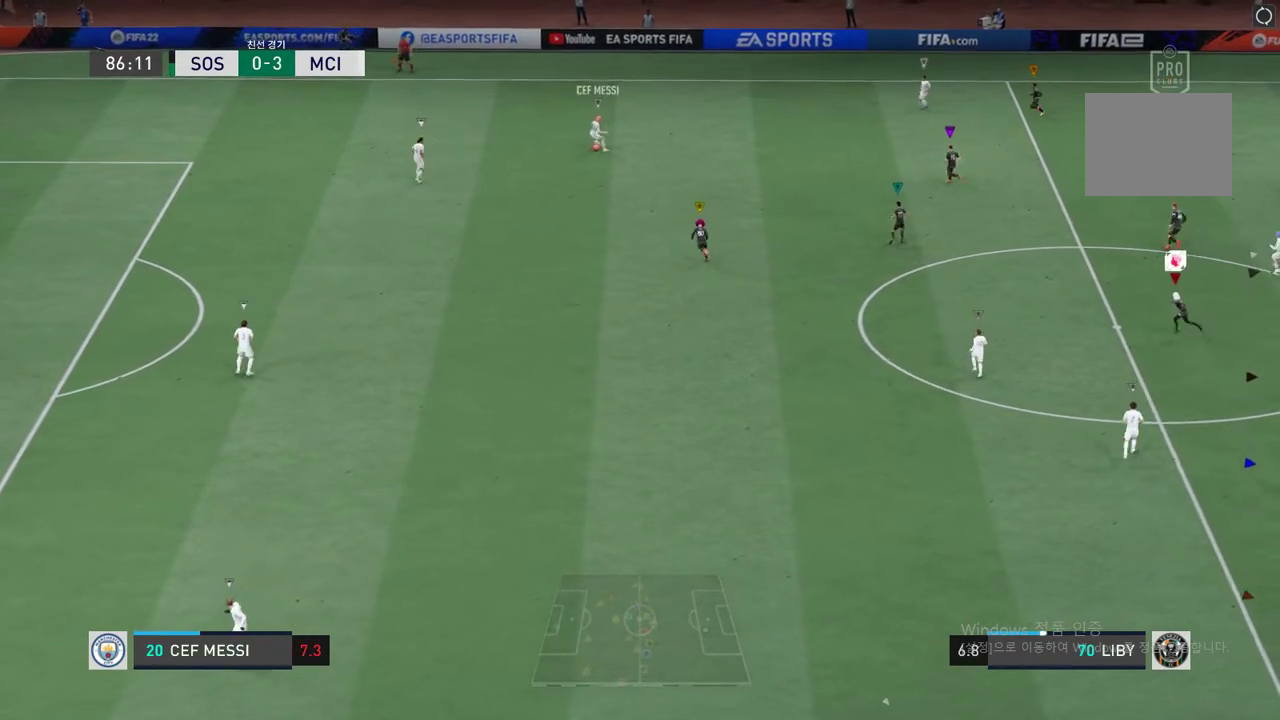
{"buttons": ["R2"], "left_stick": "left", "events": [[318, "R2", "up"], [485, "R2", "down"]]}
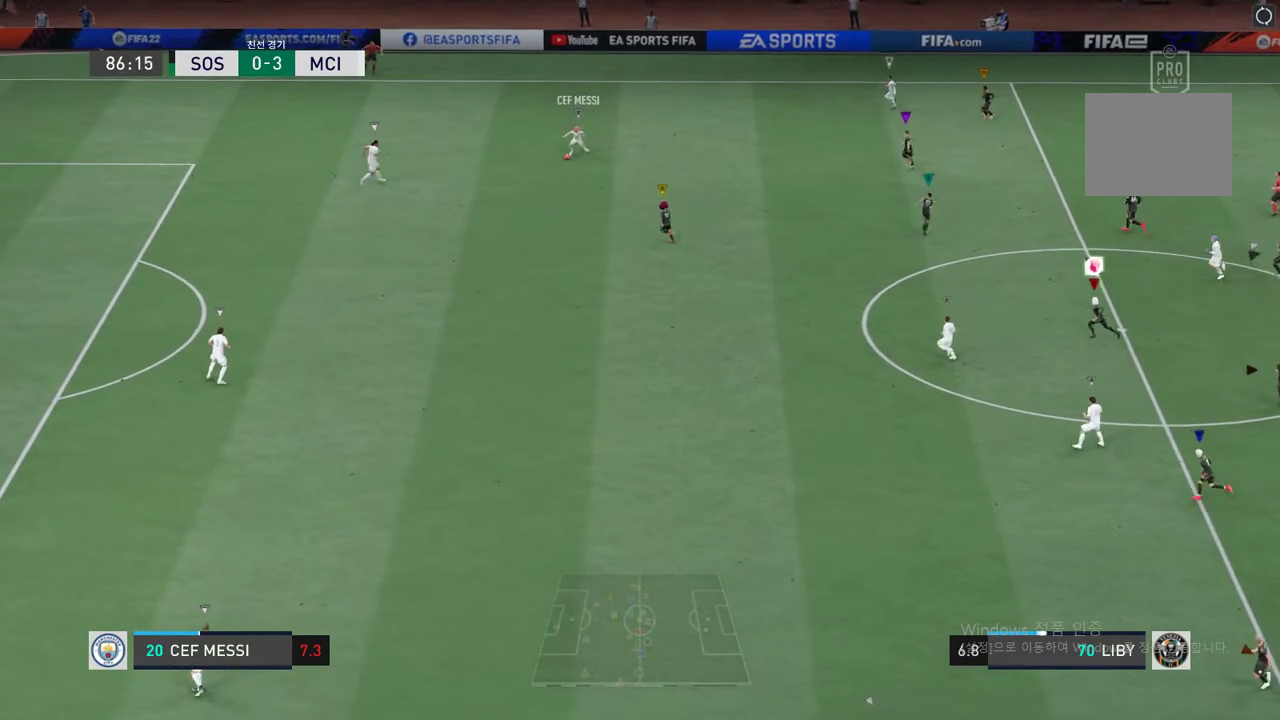
{"buttons": ["R2"], "left_stick": "left", "events": []}
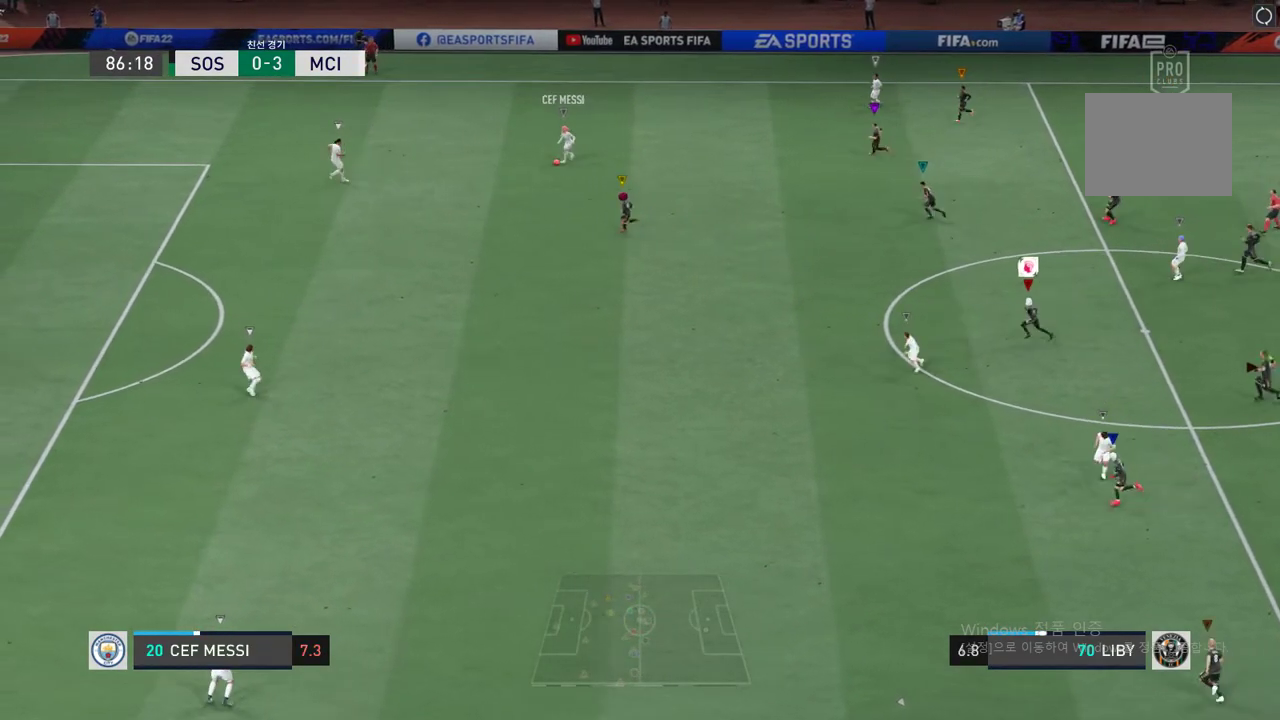
{"buttons": ["R2"], "left_stick": "down-left", "events": [[201, "left_stick", "down-left"]]}
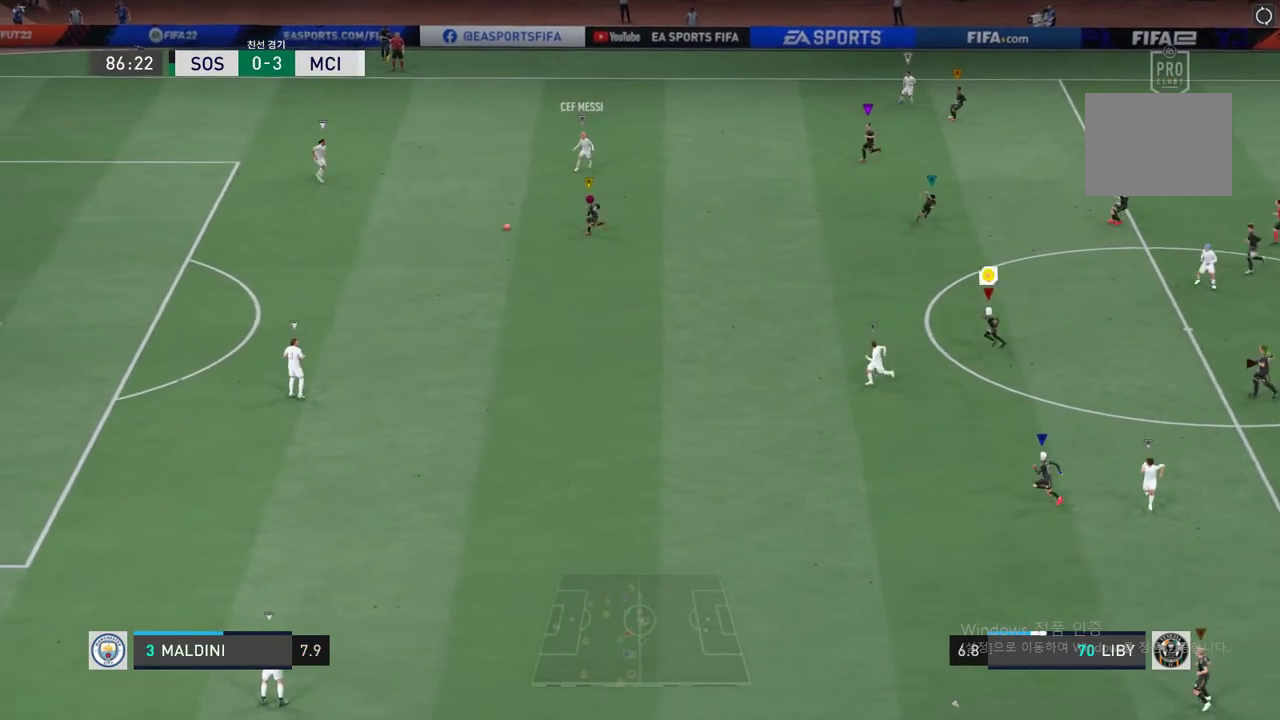
{"buttons": ["R2"], "left_stick": "down-left", "events": []}
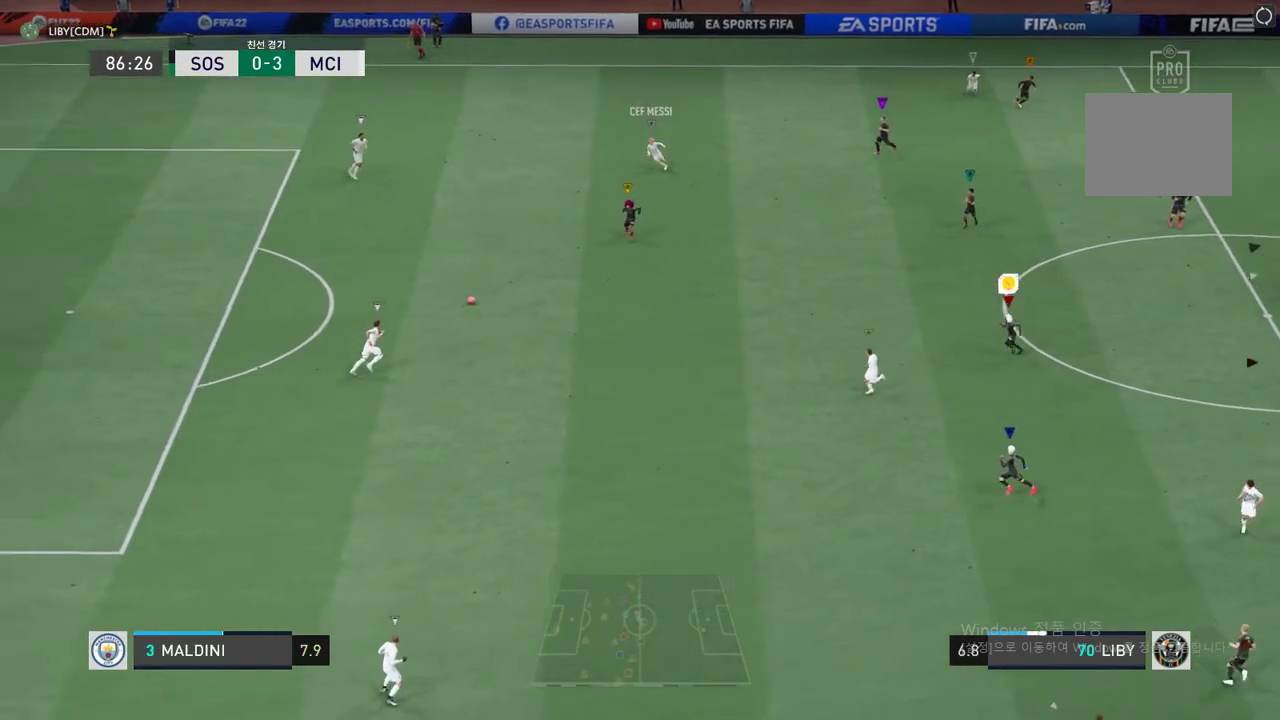
{"buttons": ["R2"], "left_stick": "down-left", "events": []}
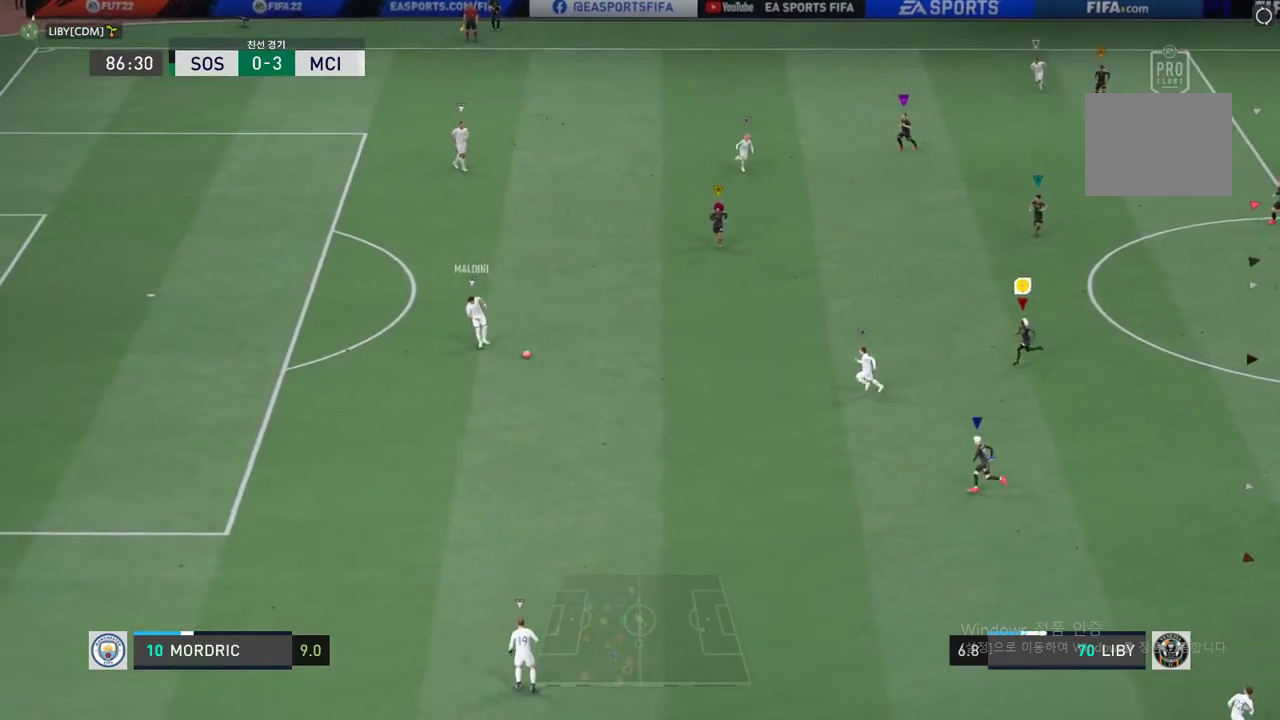
{"buttons": ["R2"], "left_stick": "center", "events": [[486, "left_stick", "center"]]}
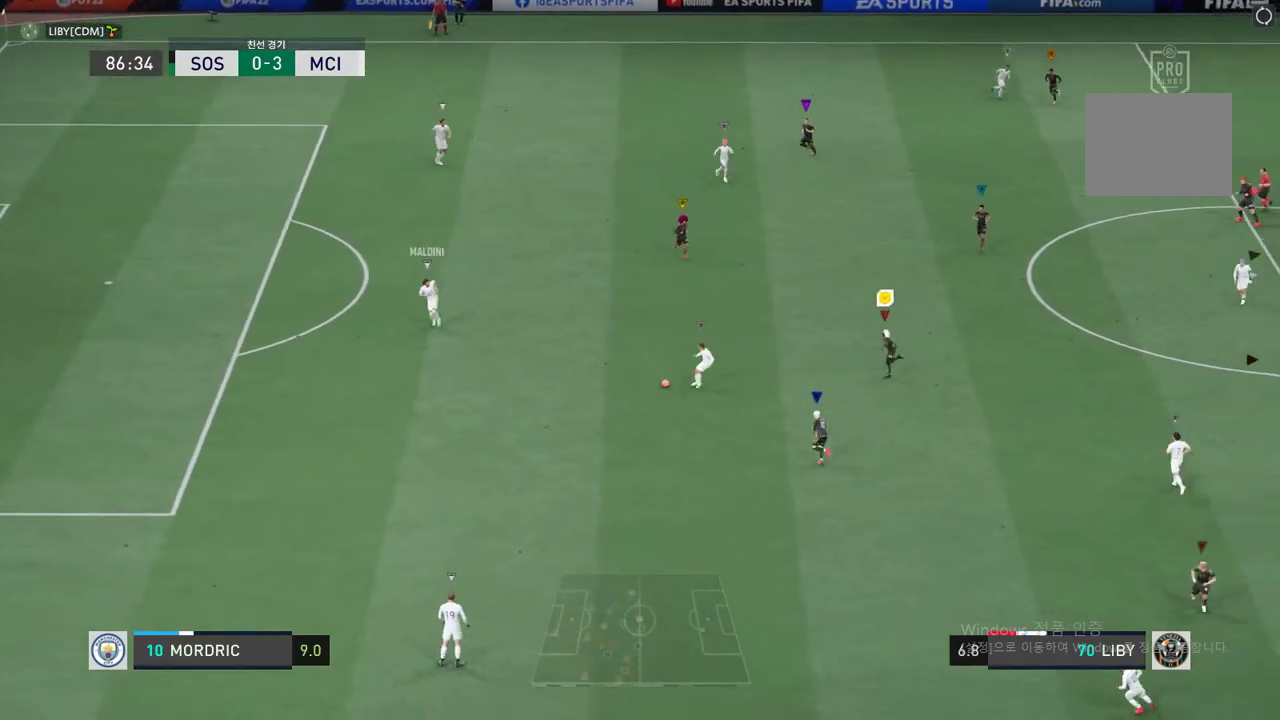
{"buttons": [], "left_stick": "up-right", "events": [[83, "R2", "up"], [468, "left_stick", "up-right"]]}
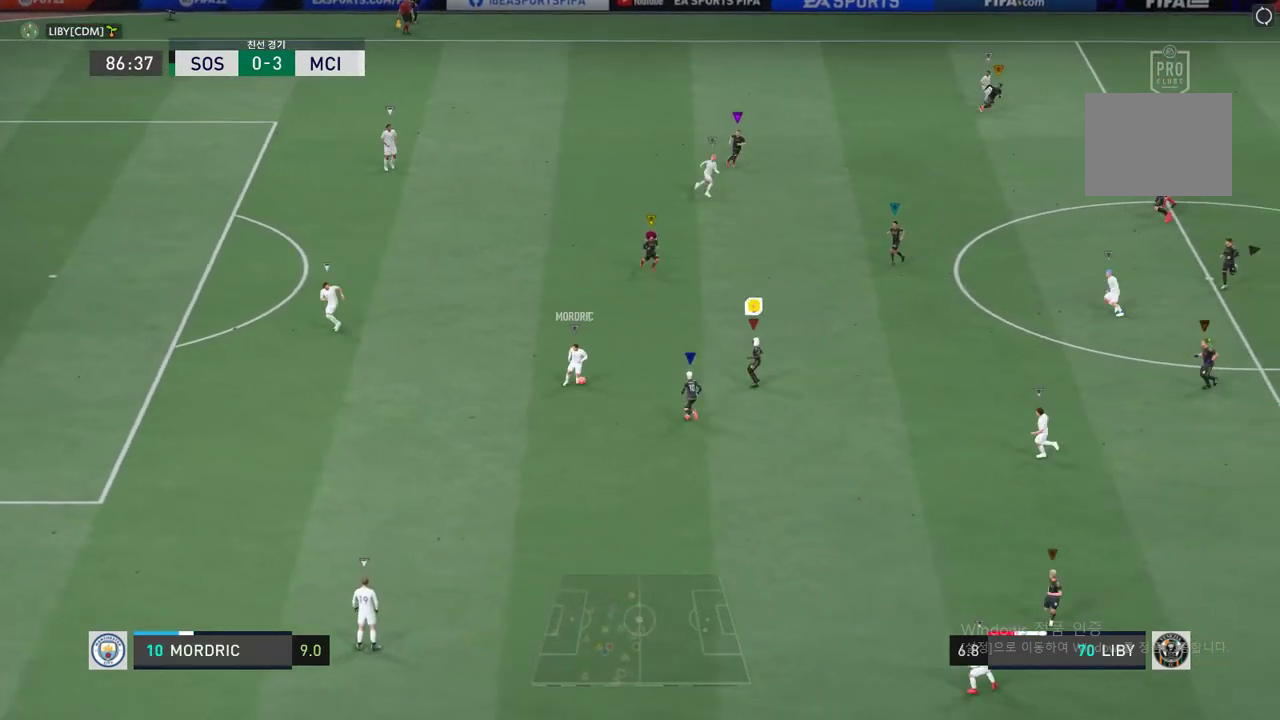
{"buttons": [], "left_stick": "up-right", "events": []}
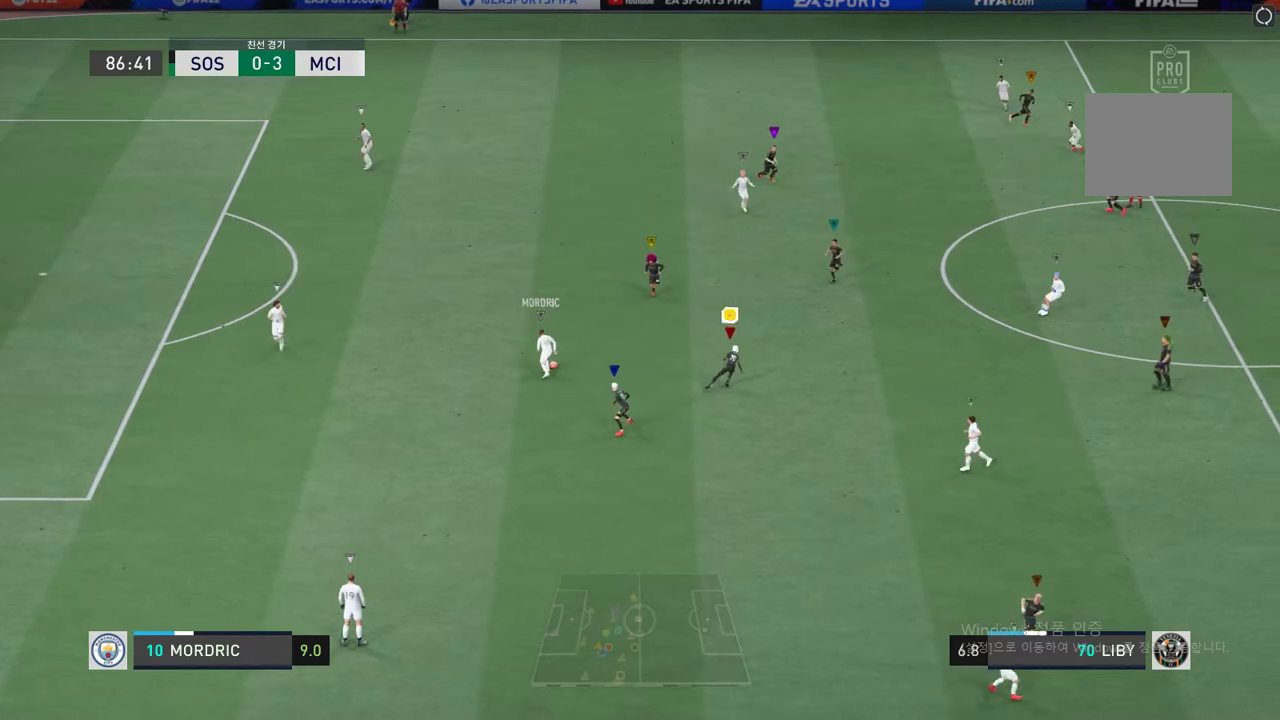
{"buttons": [], "left_stick": "up-right", "events": []}
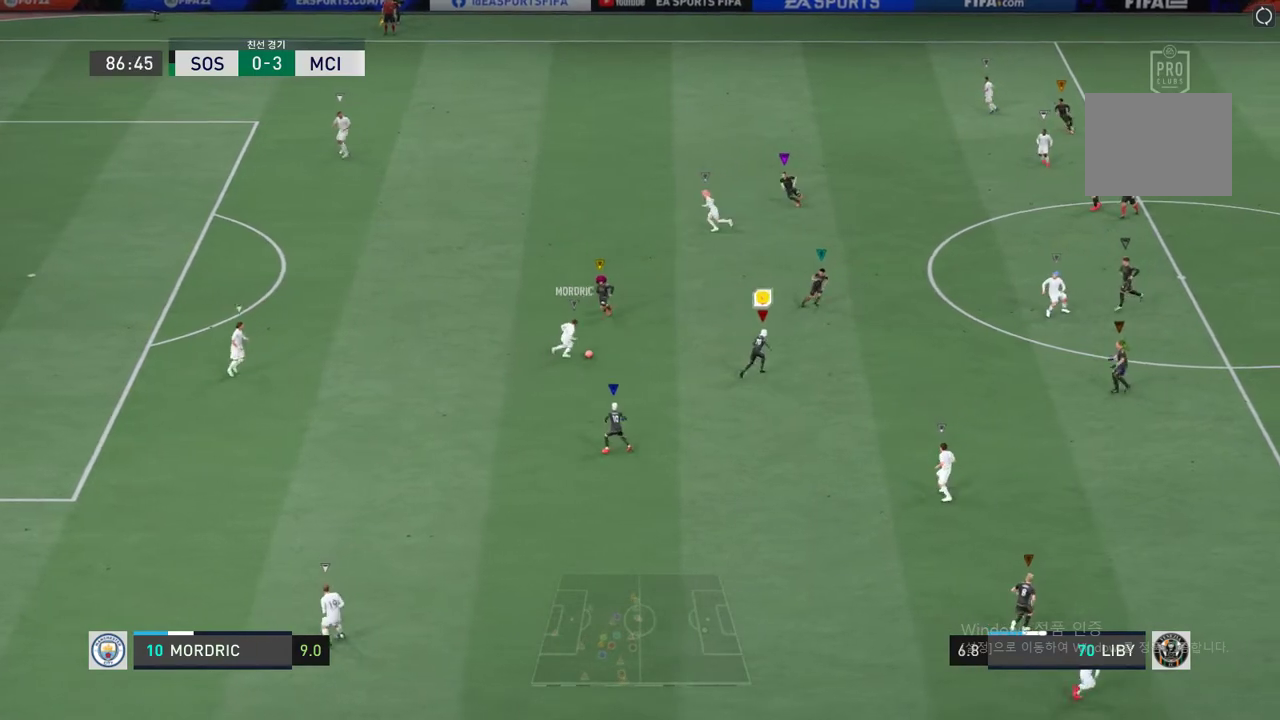
{"buttons": [], "left_stick": "up", "events": [[486, "left_stick", "up"]]}
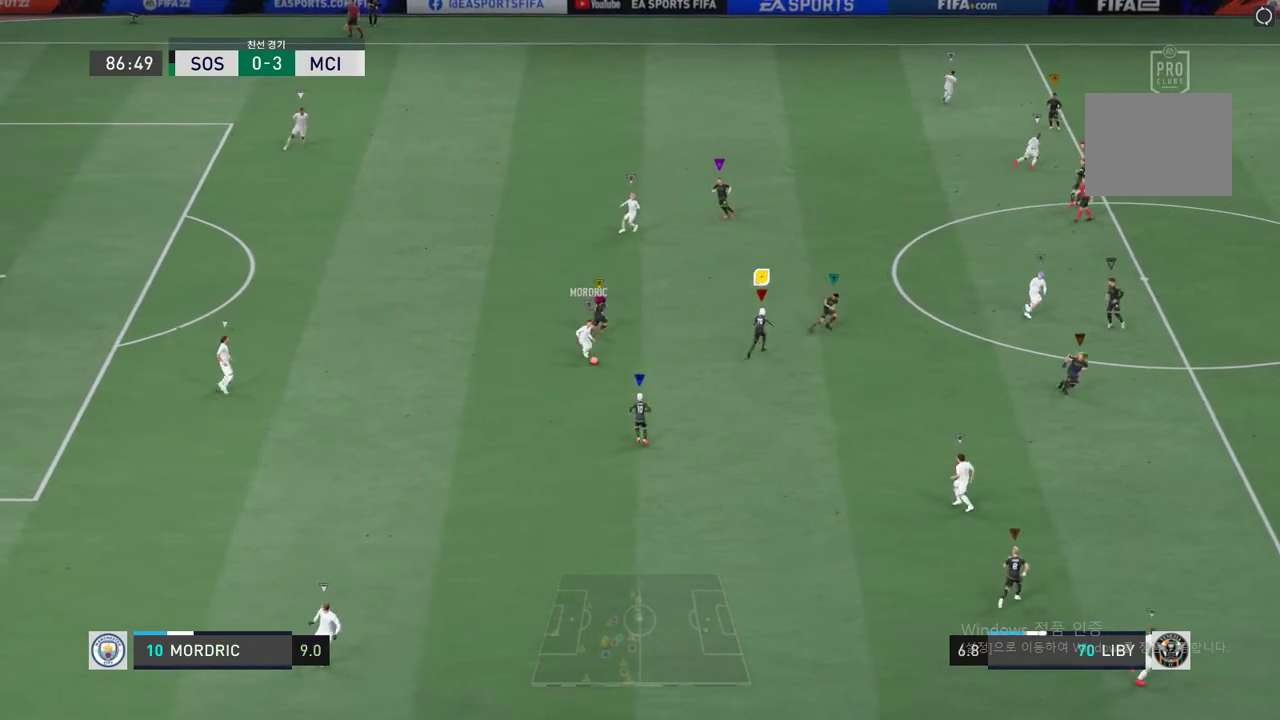
{"buttons": [], "left_stick": "down-right", "events": [[185, "left_stick", "up-right"], [285, "left_stick", "right"], [486, "left_stick", "down-right"]]}
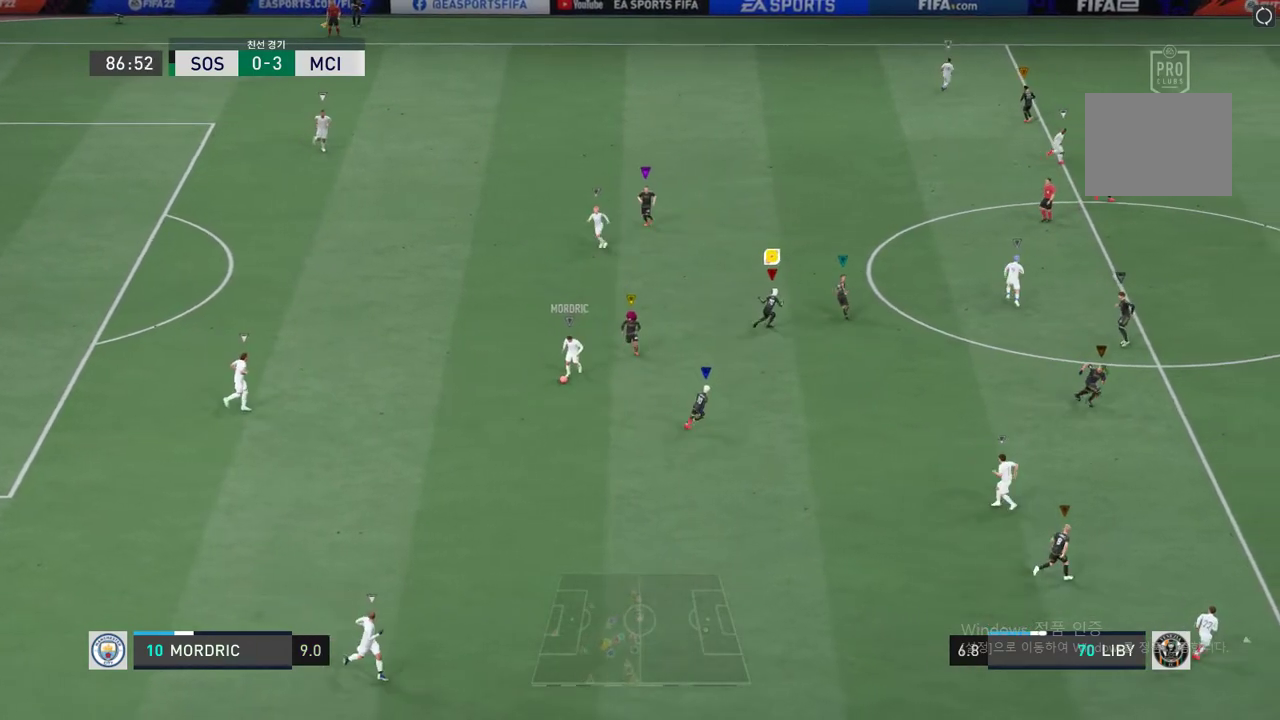
{"buttons": [], "left_stick": "down-right", "events": []}
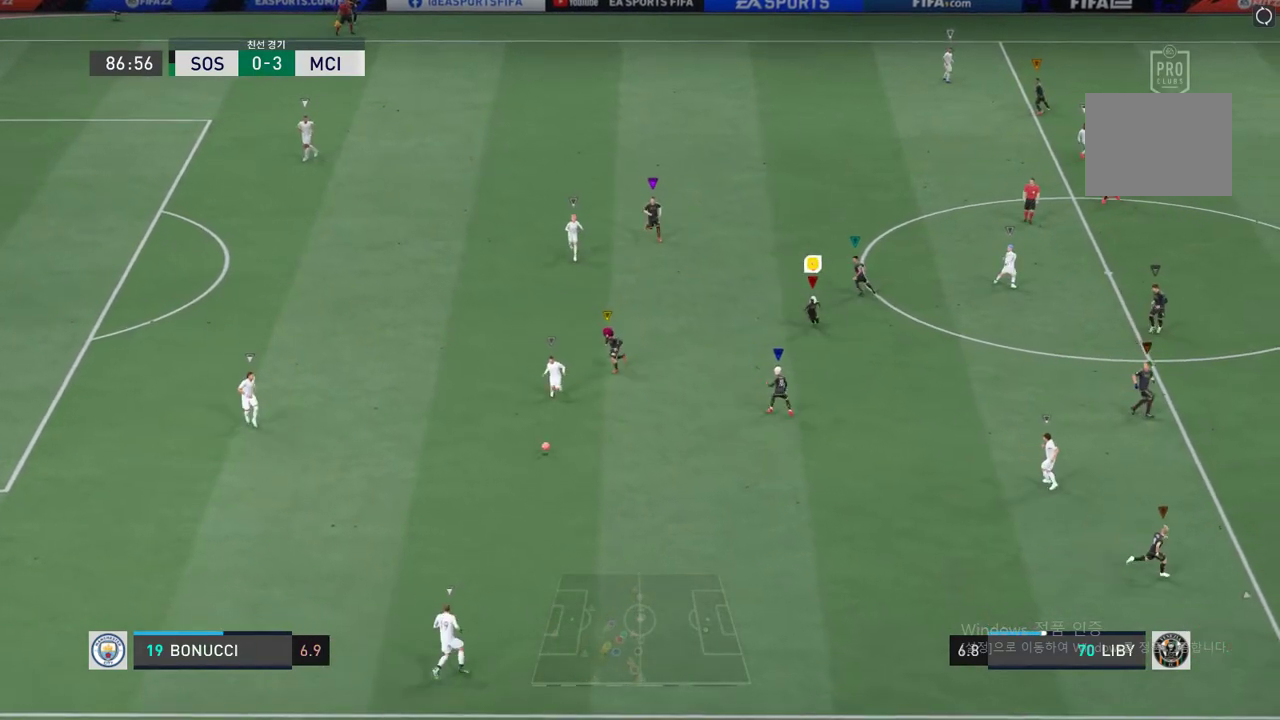
{"buttons": [], "left_stick": "down-right", "events": []}
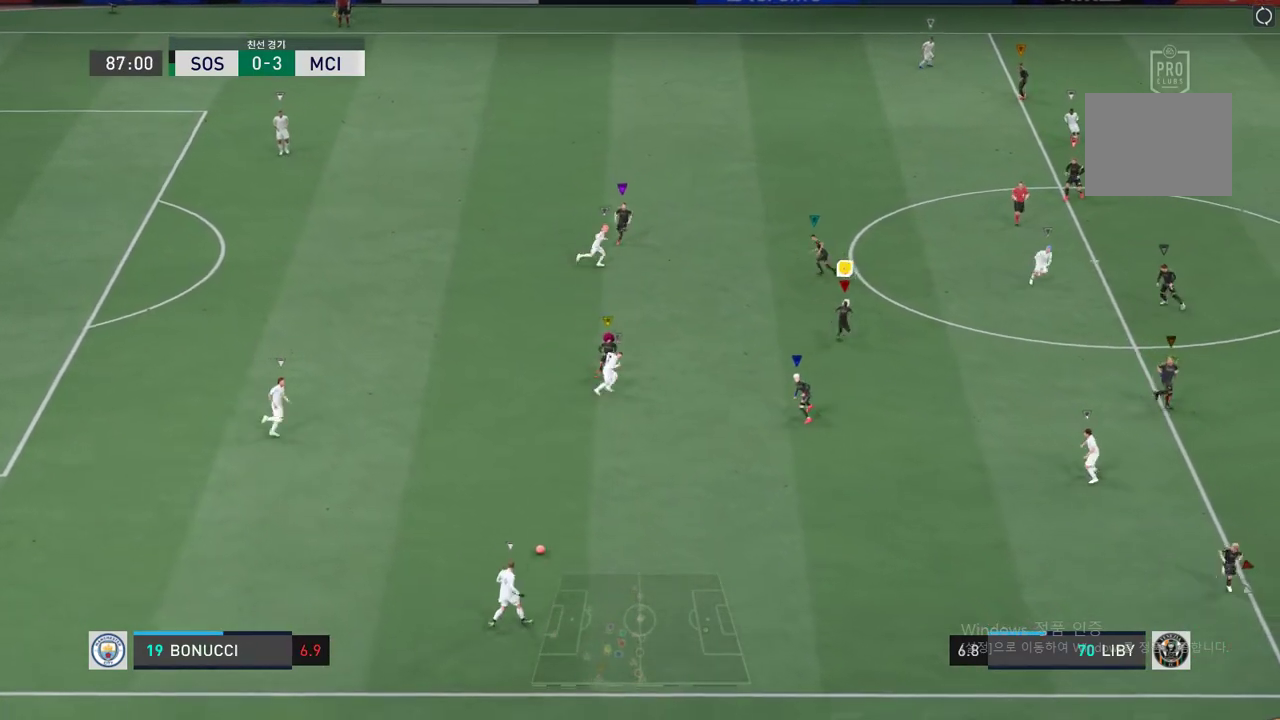
{"buttons": ["R2"], "left_stick": "down-right", "events": [[469, "R2", "down"]]}
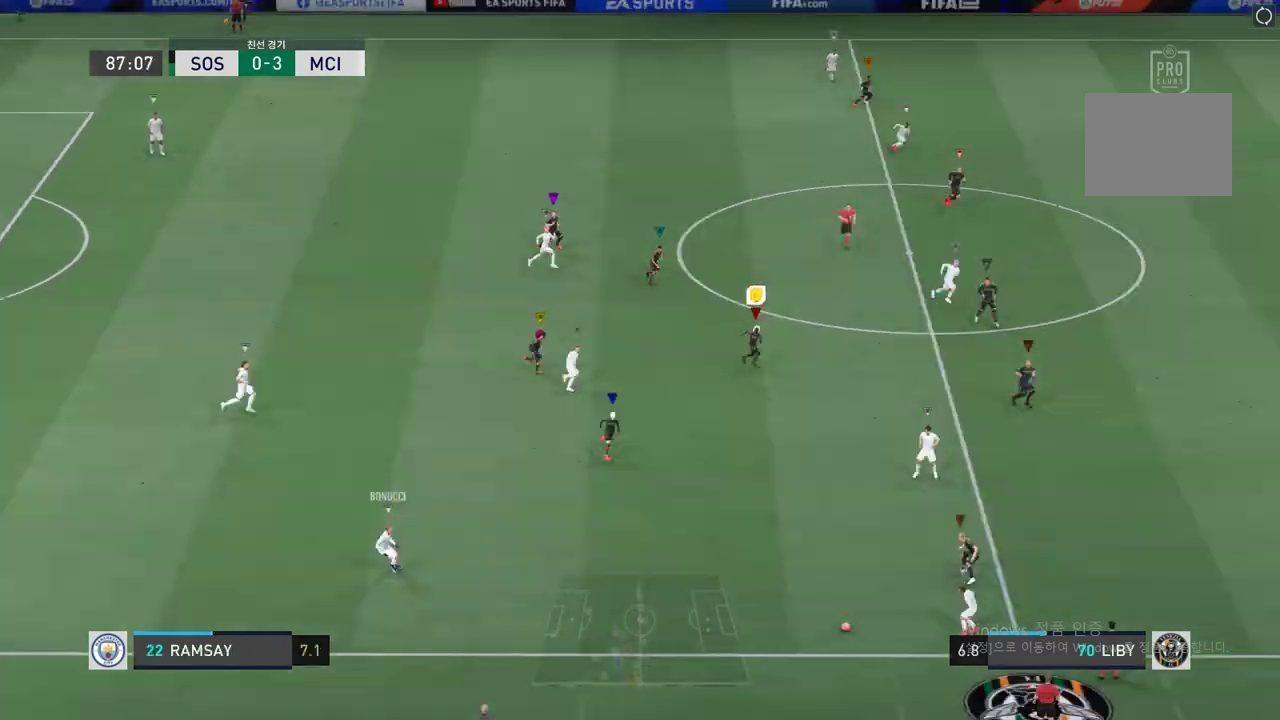
{"buttons": ["R2"], "left_stick": "down-right", "events": []}
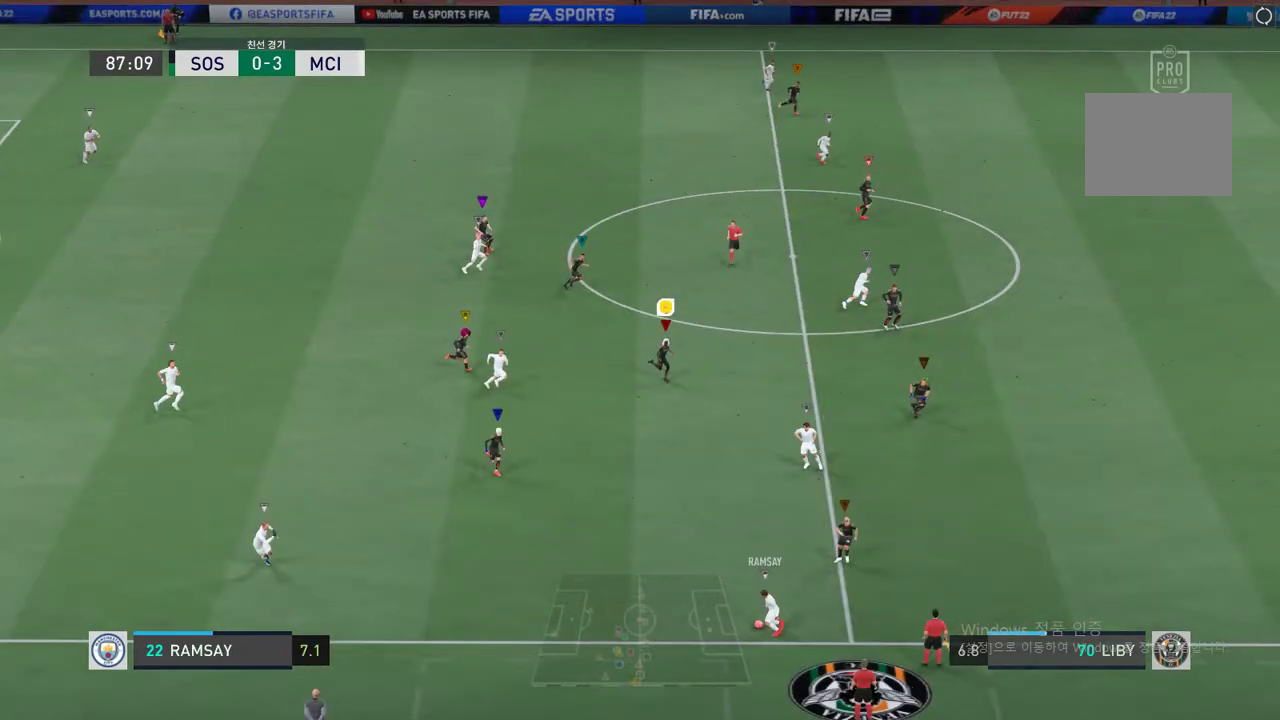
{"buttons": ["R2"], "left_stick": "down-right", "events": []}
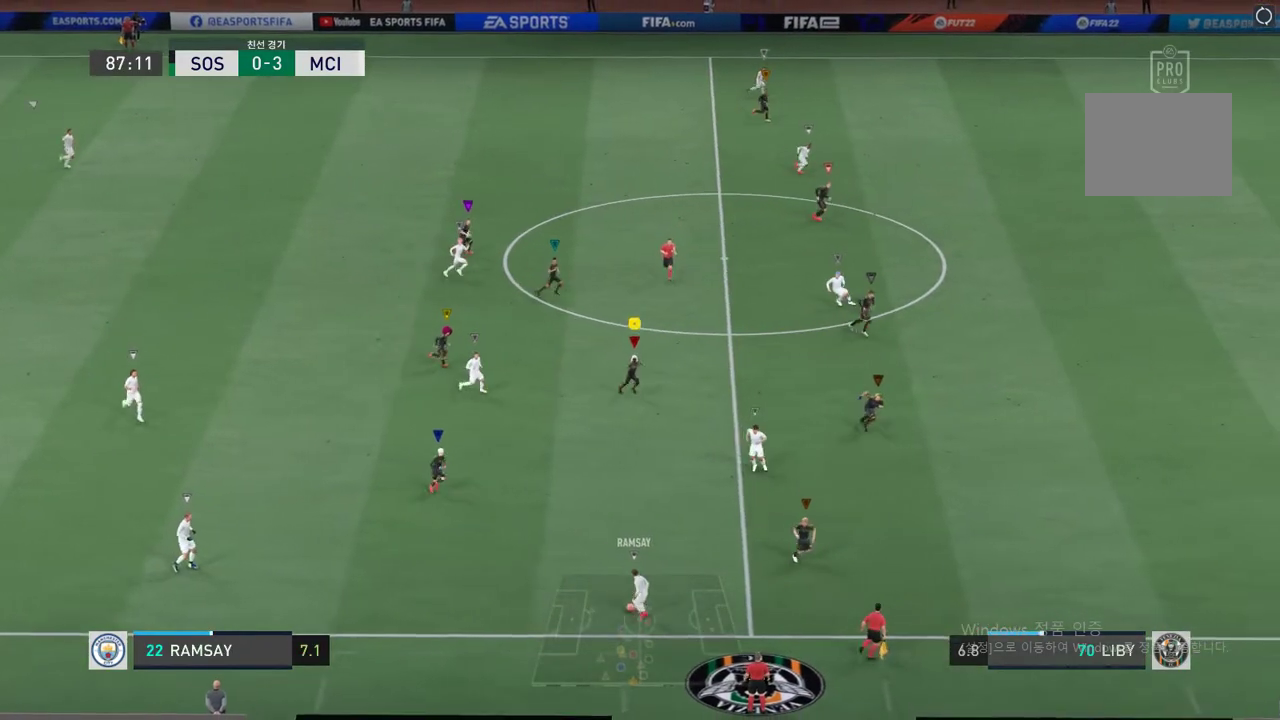
{"buttons": ["L2", "R2"], "left_stick": "center", "events": [[218, "left_stick", "center"], [486, "L2", "down"]]}
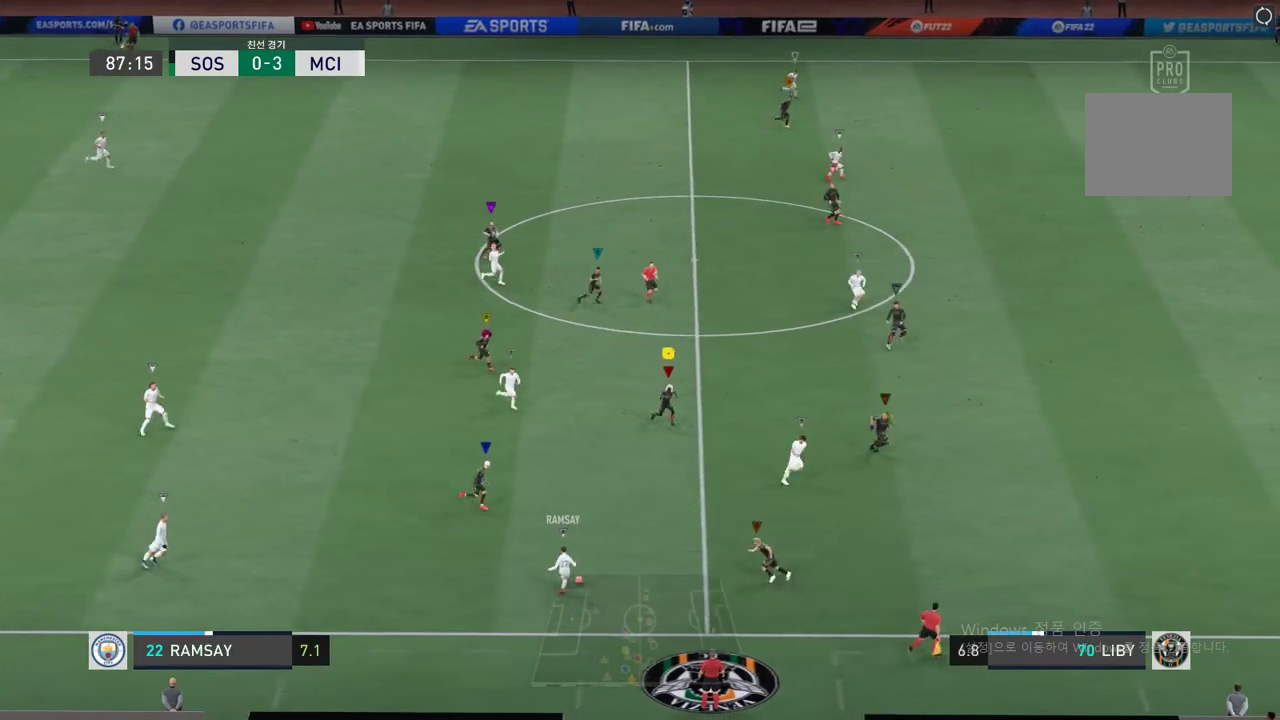
{"buttons": ["L2", "R2"], "left_stick": "right", "events": [[401, "left_stick", "right"]]}
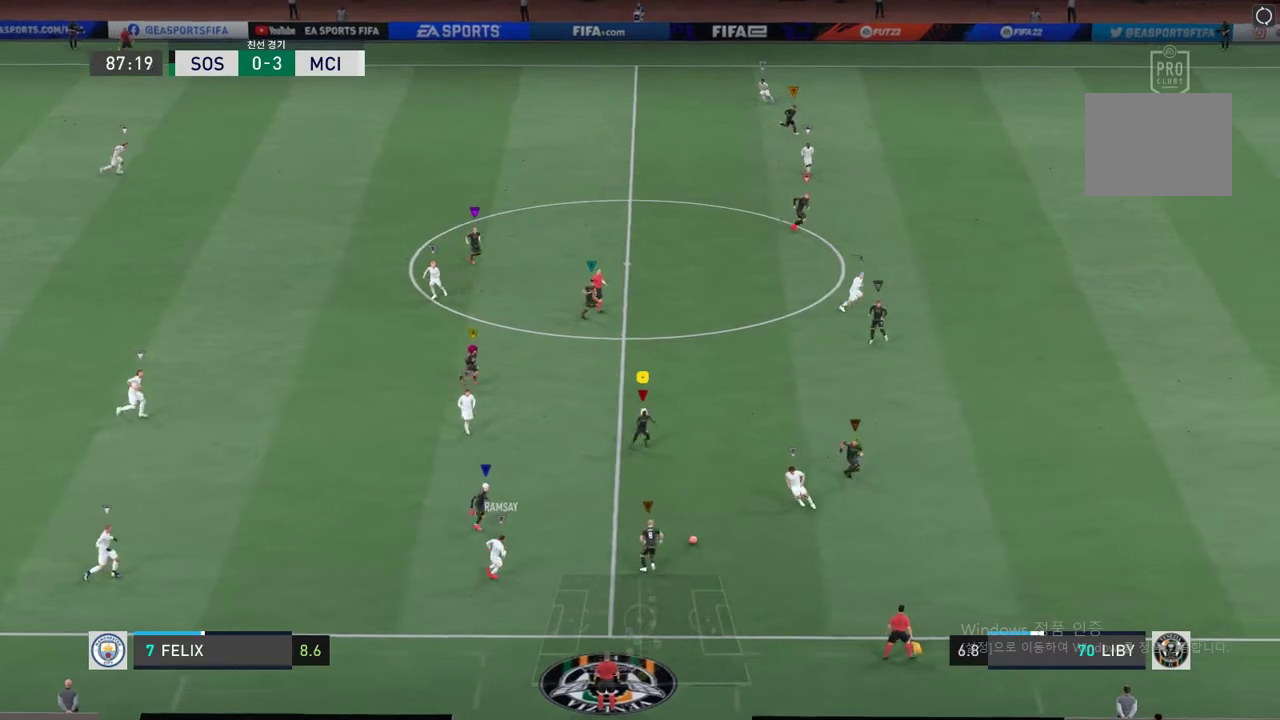
{"buttons": ["L2", "R2"], "left_stick": "center", "events": [[352, "left_stick", "center"]]}
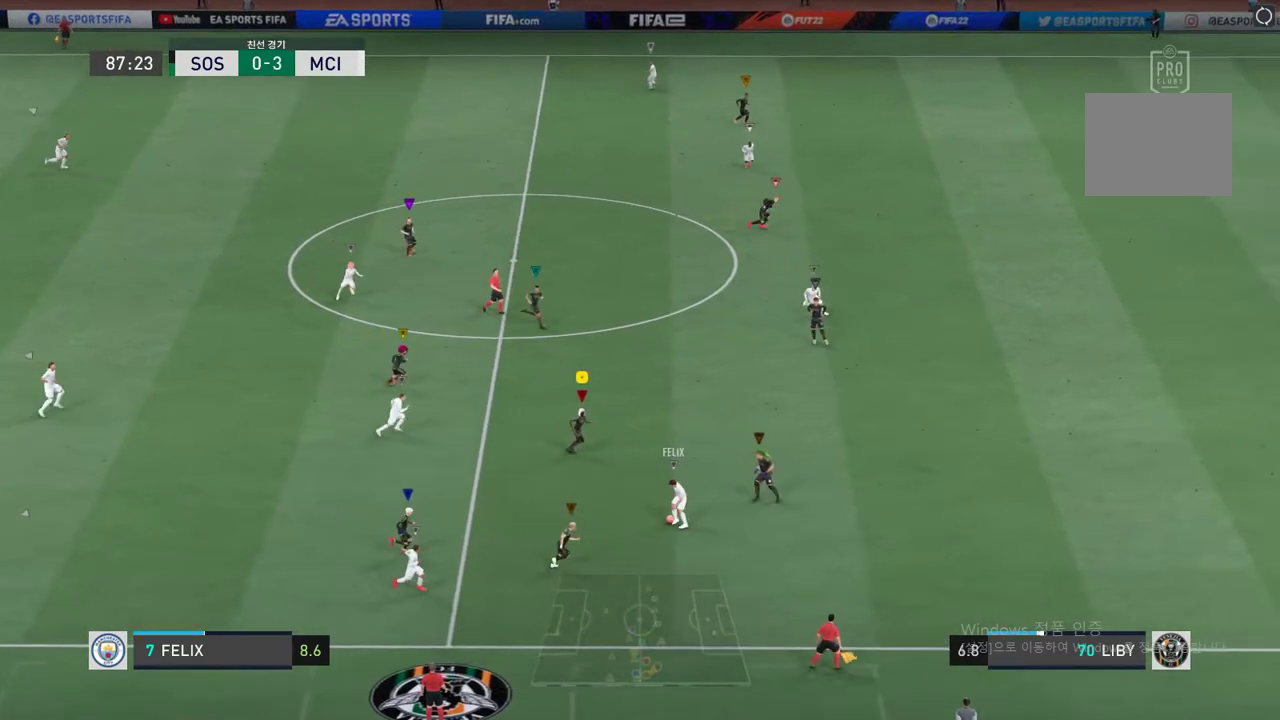
{"buttons": ["L2", "R2"], "left_stick": "left", "events": [[84, "left_stick", "right"], [319, "left_stick", "center"], [503, "left_stick", "left"]]}
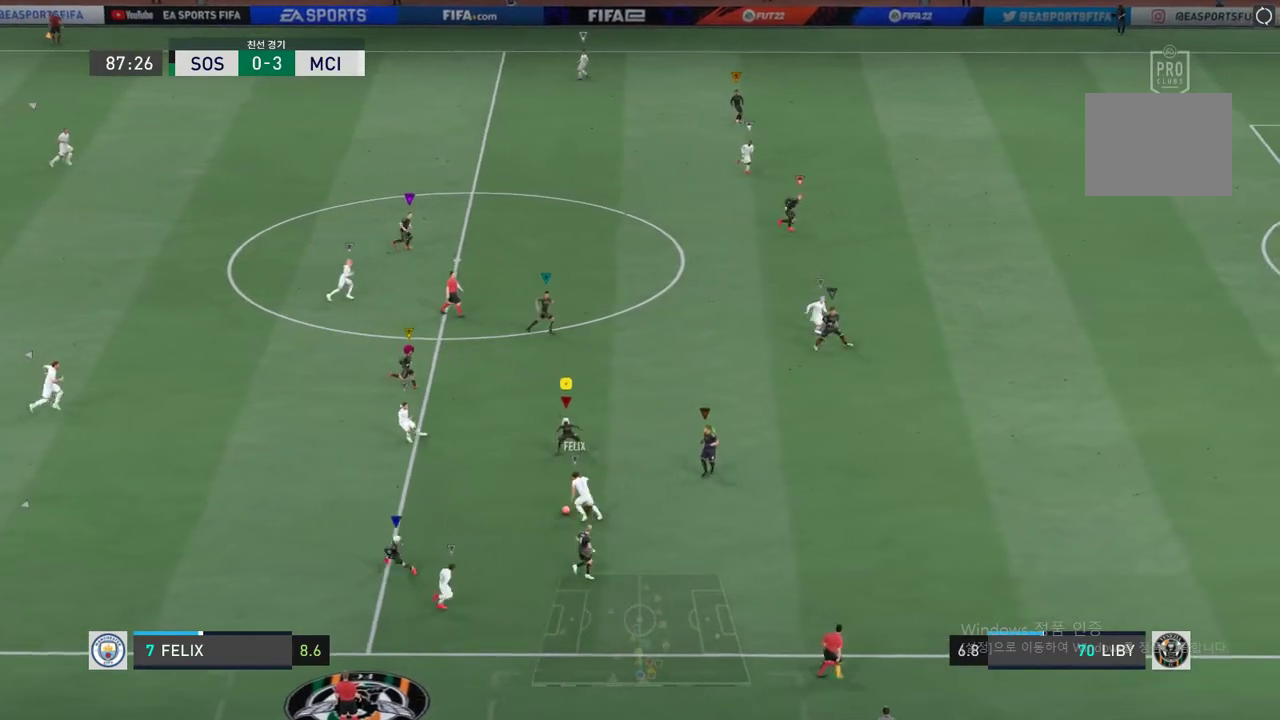
{"buttons": ["L2", "R2"], "left_stick": "down-left", "events": [[469, "left_stick", "down-left"]]}
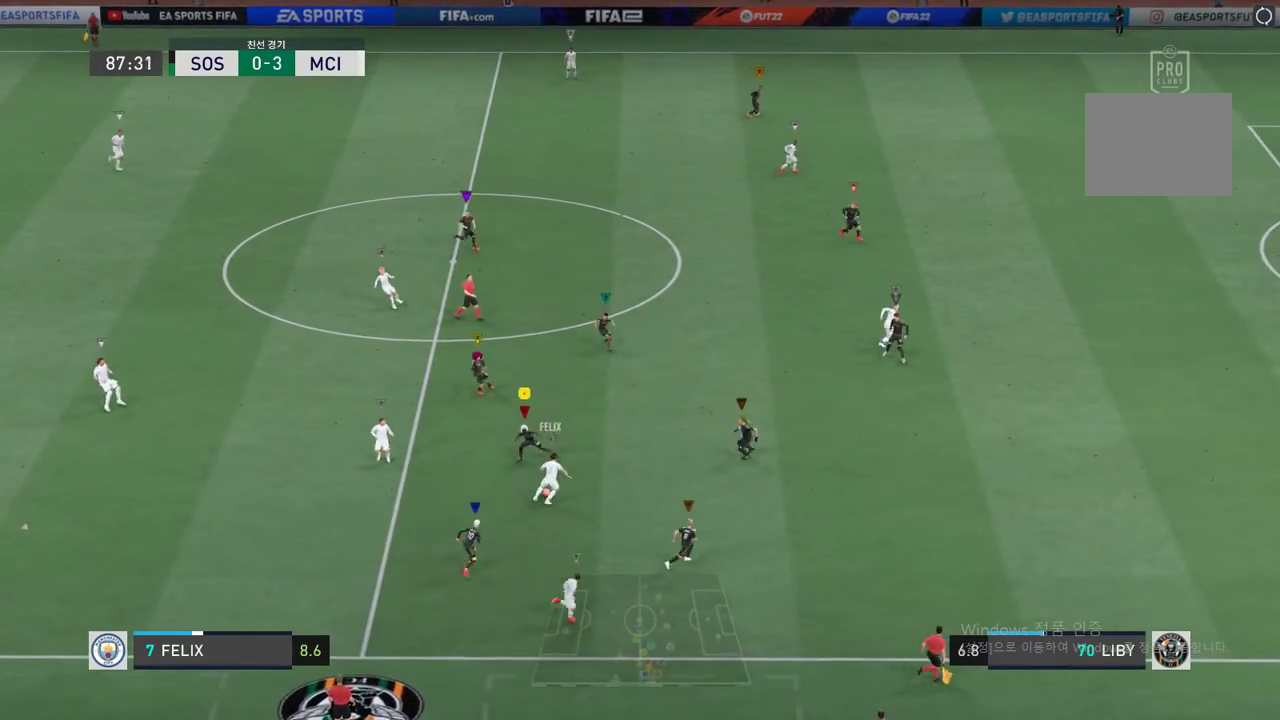
{"buttons": ["L2", "R2"], "left_stick": "right", "events": [[134, "left_stick", "down"], [268, "left_stick", "down-right"], [503, "left_stick", "right"]]}